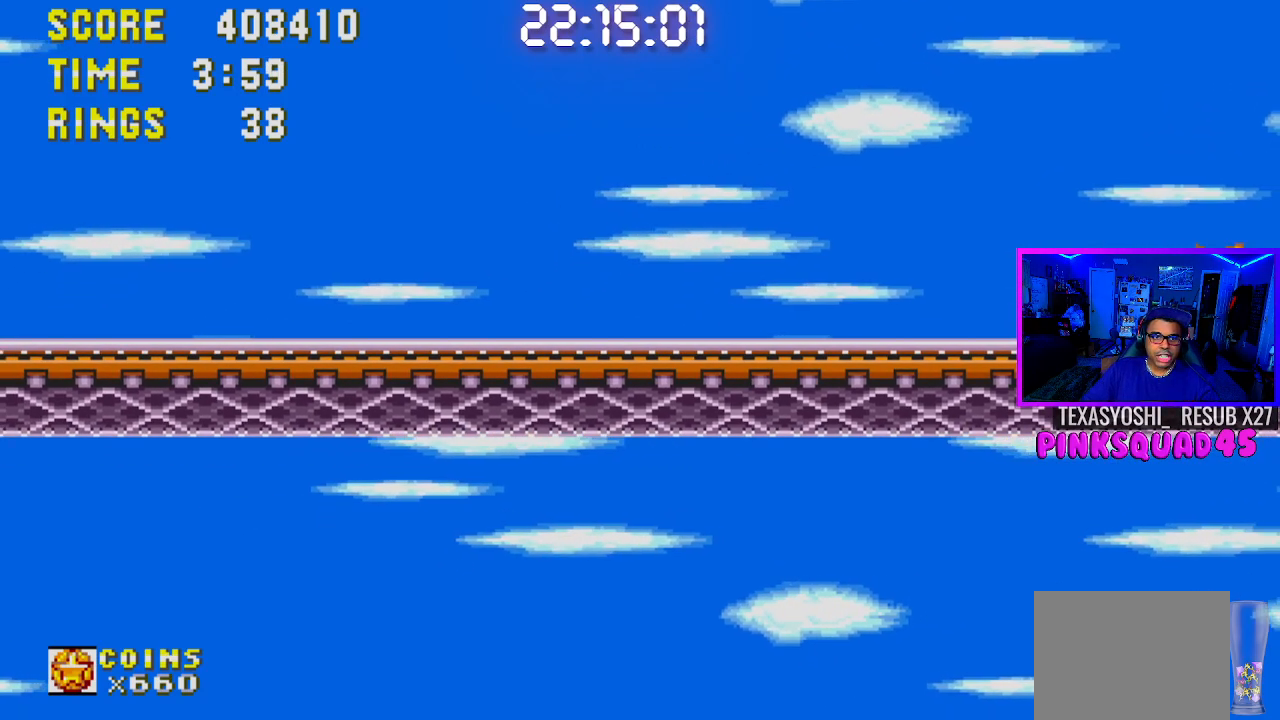
Gameplay with a controller (PlayStation layout); each line is a JSON object with the inputs held at the frame after it. "events" lists button and stick changes between this image and that frame as [ms after this image, input, new state], when the widget could be followed in between. Not read: L1 L3 R1 R3.
{"buttons": ["DPAD_LEFT"], "left_stick": "center", "right_stick": "center", "events": [[233, "DPAD_LEFT", "down"], [400, "CROSS", "down"], [467, "CROSS", "up"]]}
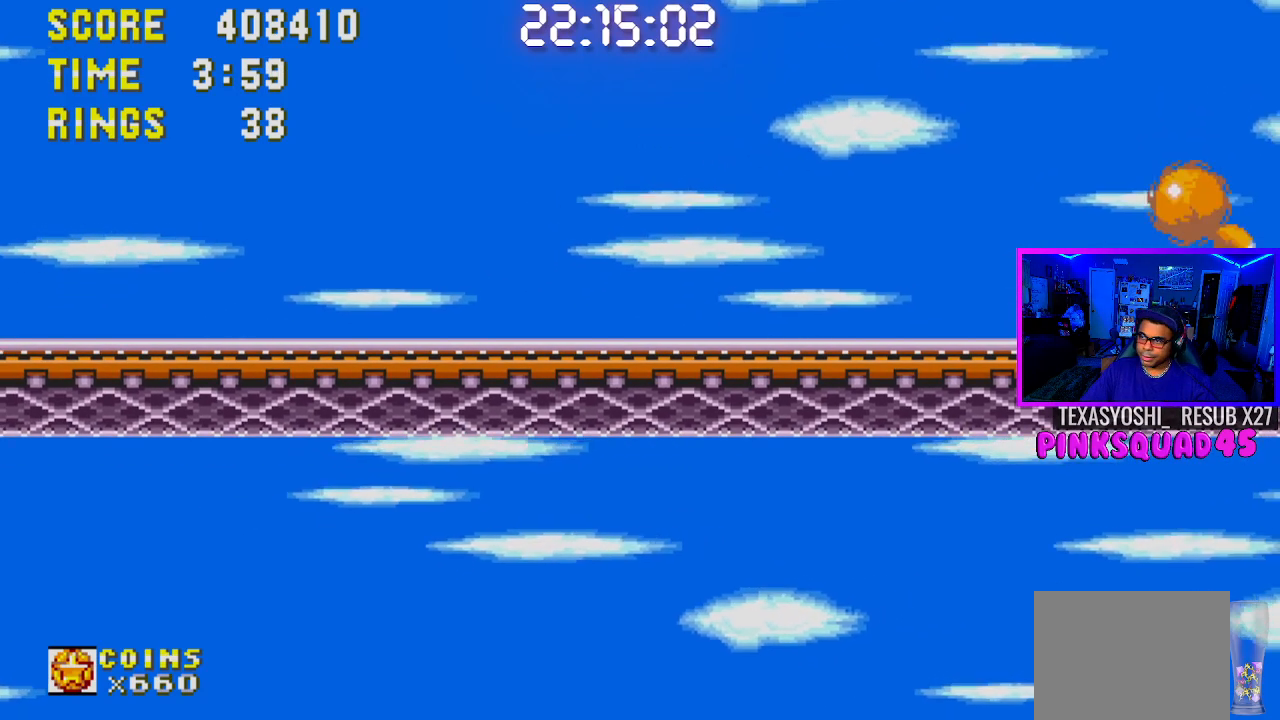
{"buttons": ["DPAD_LEFT"], "left_stick": "center", "right_stick": "center", "events": []}
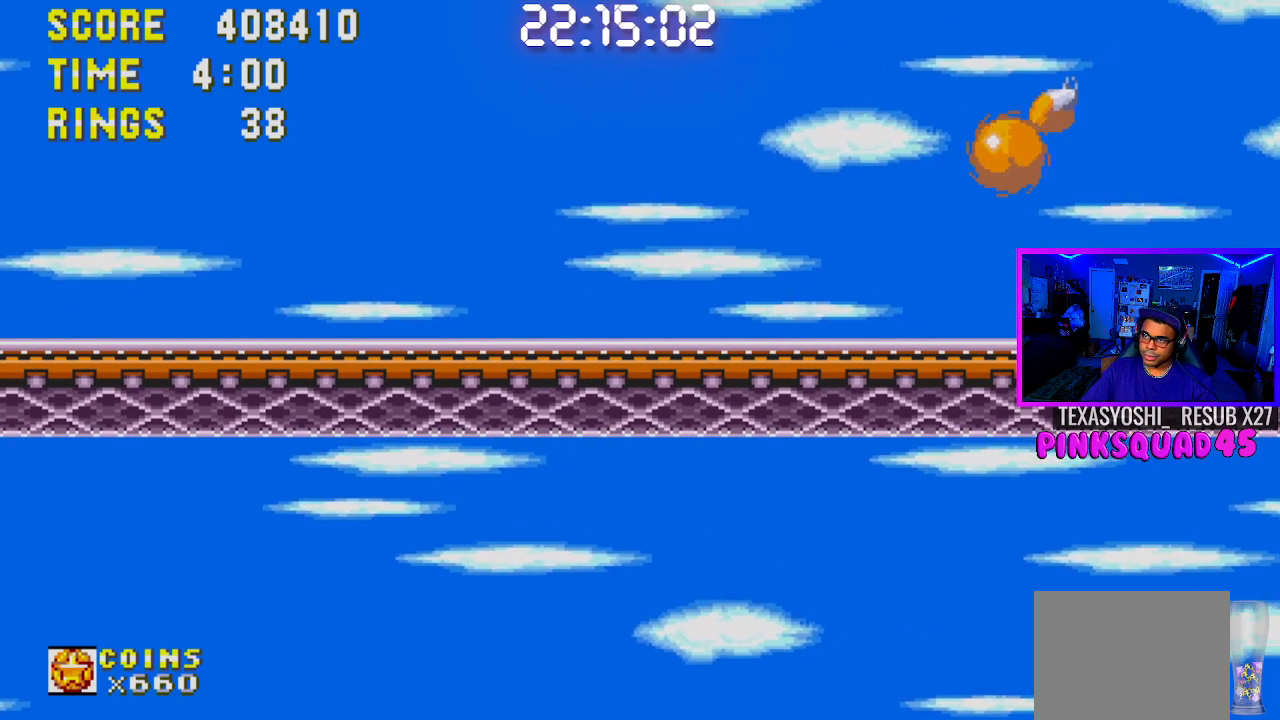
{"buttons": ["CROSS"], "left_stick": "center", "right_stick": "center", "events": [[267, "DPAD_LEFT", "up"], [383, "DPAD_RIGHT", "down"], [467, "CROSS", "down"], [500, "DPAD_RIGHT", "up"]]}
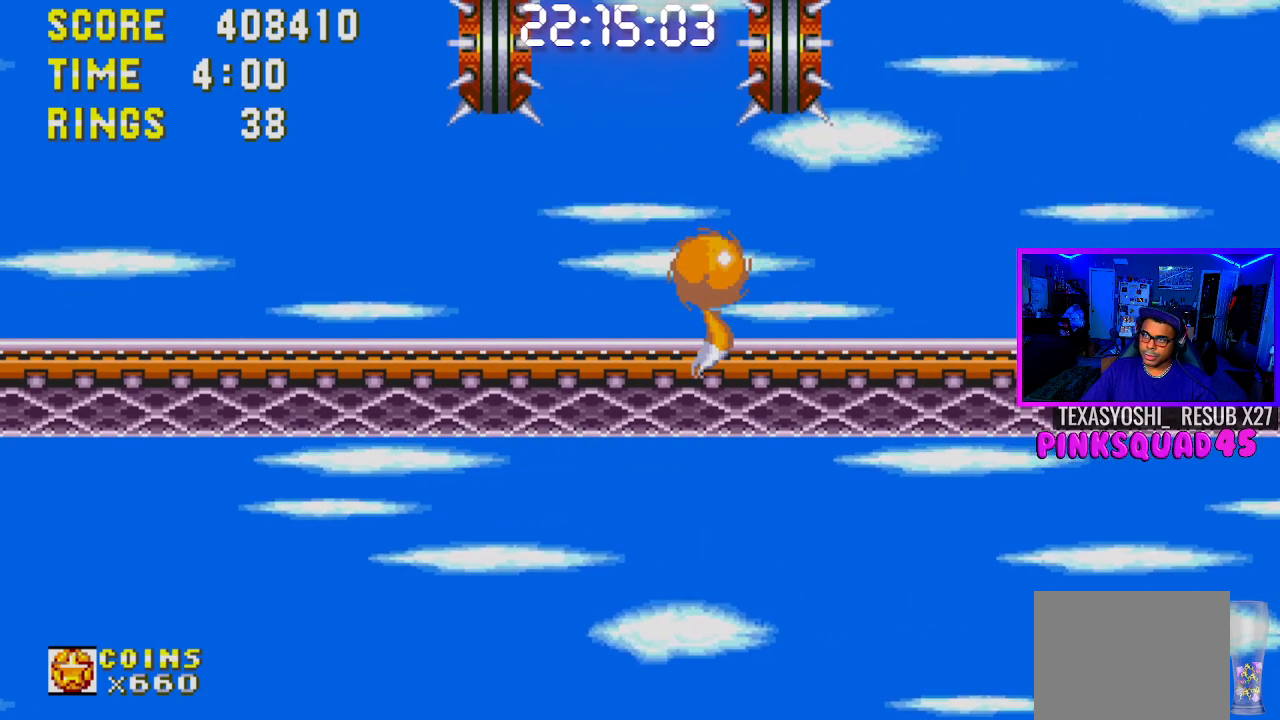
{"buttons": [], "left_stick": "center", "right_stick": "center", "events": [[117, "DPAD_LEFT", "down"], [283, "DPAD_LEFT", "up"], [367, "CROSS", "up"]]}
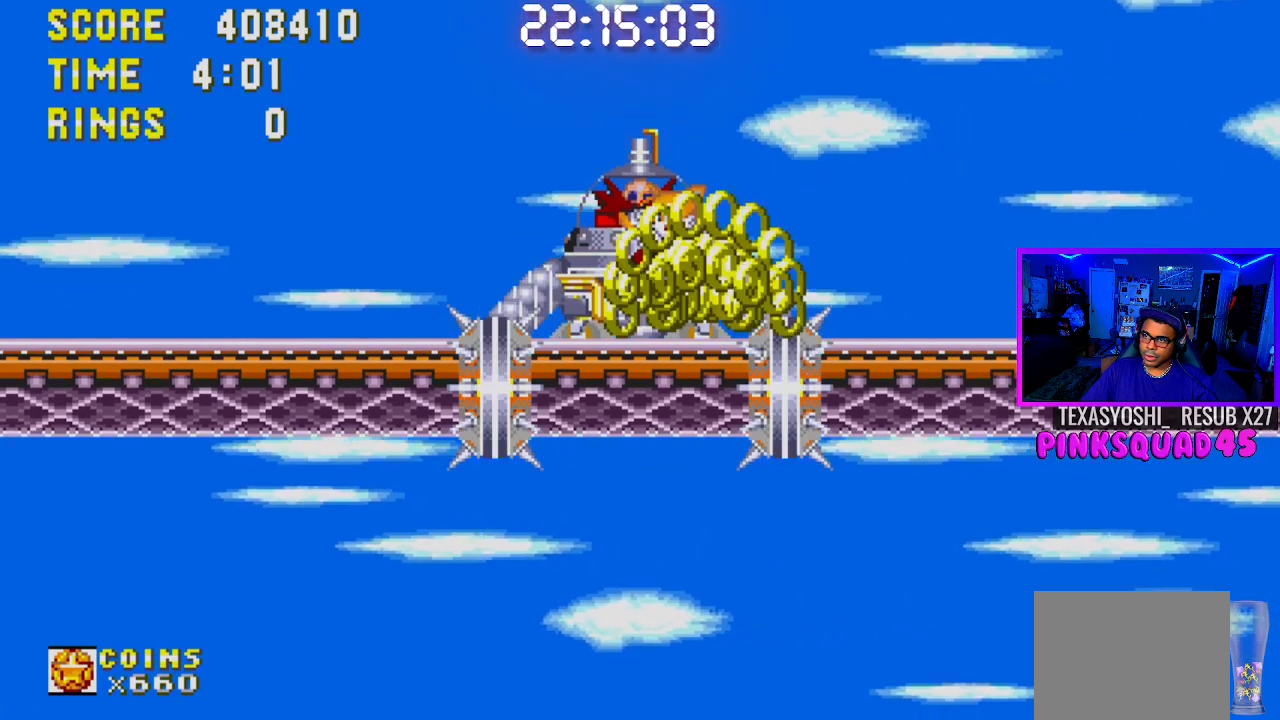
{"buttons": ["DPAD_RIGHT"], "left_stick": "center", "right_stick": "center", "events": [[100, "DPAD_LEFT", "down"], [233, "DPAD_LEFT", "up"], [467, "DPAD_RIGHT", "down"]]}
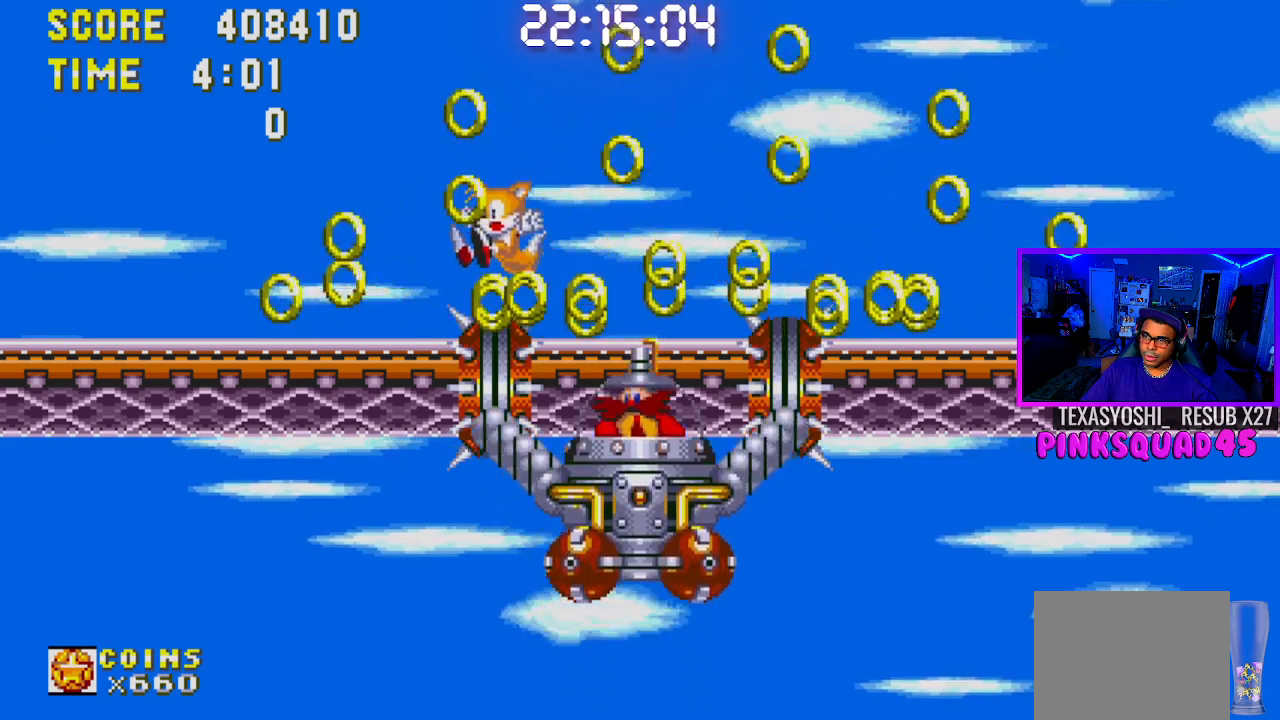
{"buttons": ["DPAD_RIGHT"], "left_stick": "center", "right_stick": "center", "events": [[417, "CROSS", "down"], [483, "CROSS", "up"]]}
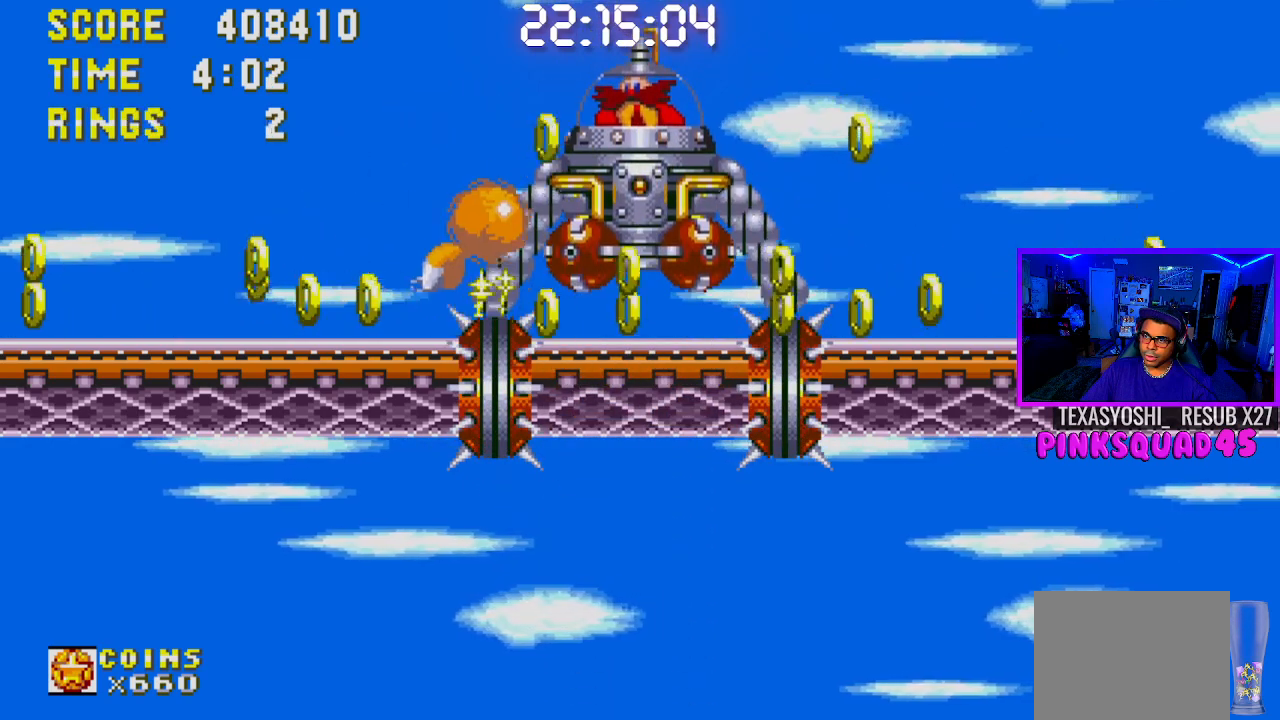
{"buttons": [], "left_stick": "center", "right_stick": "center", "events": [[400, "DPAD_RIGHT", "up"]]}
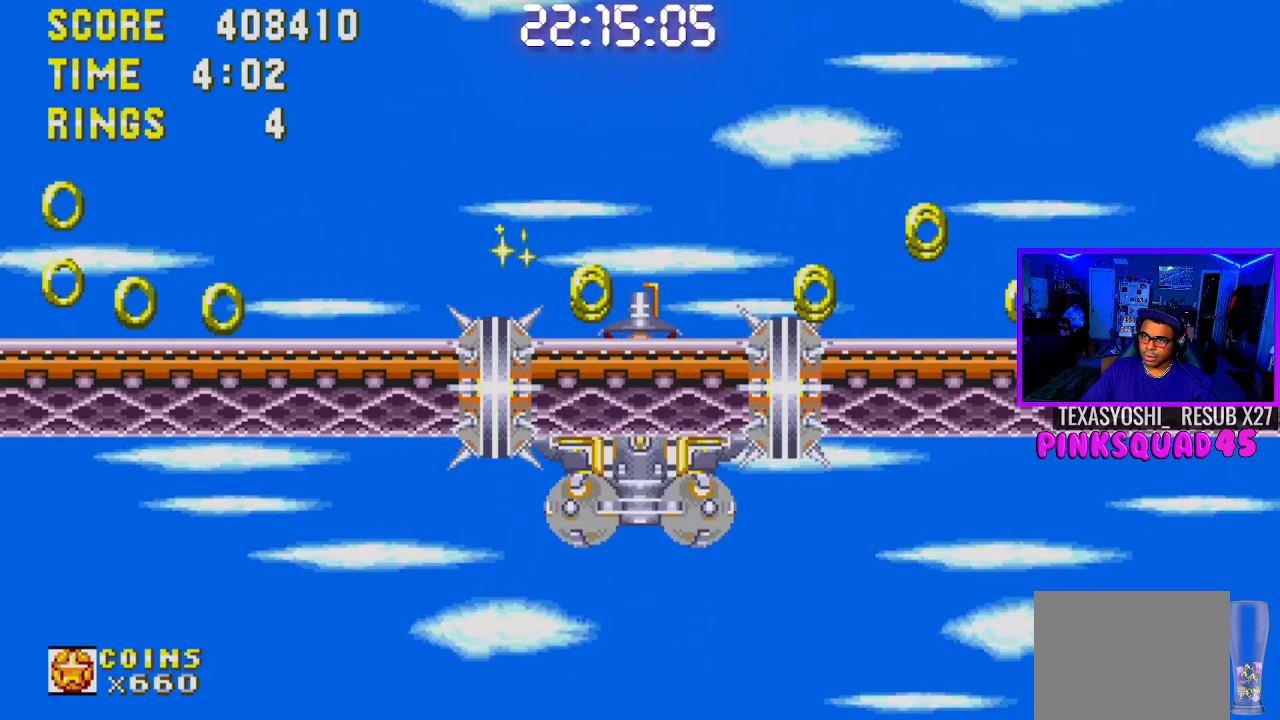
{"buttons": ["DPAD_RIGHT"], "left_stick": "center", "right_stick": "center", "events": [[50, "DPAD_RIGHT", "down"]]}
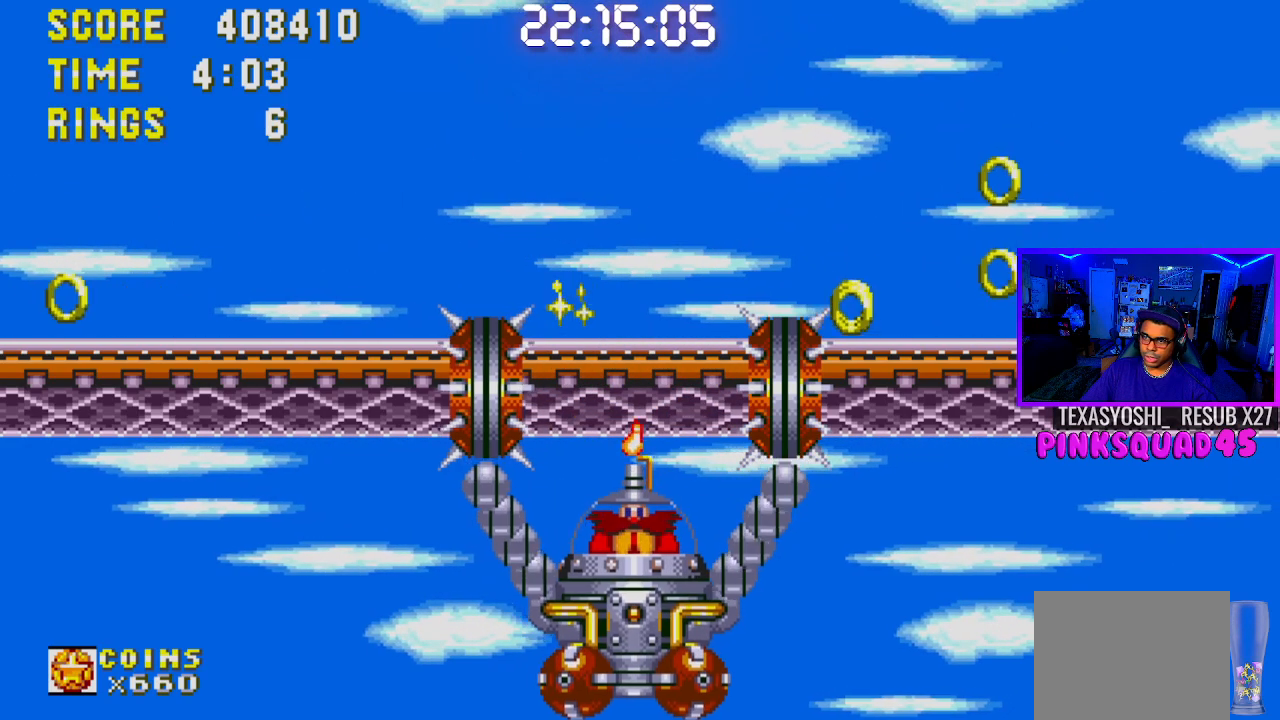
{"buttons": ["CROSS", "DPAD_LEFT"], "left_stick": "center", "right_stick": "center", "events": [[100, "DPAD_RIGHT", "up"], [200, "DPAD_LEFT", "down"], [333, "CROSS", "down"]]}
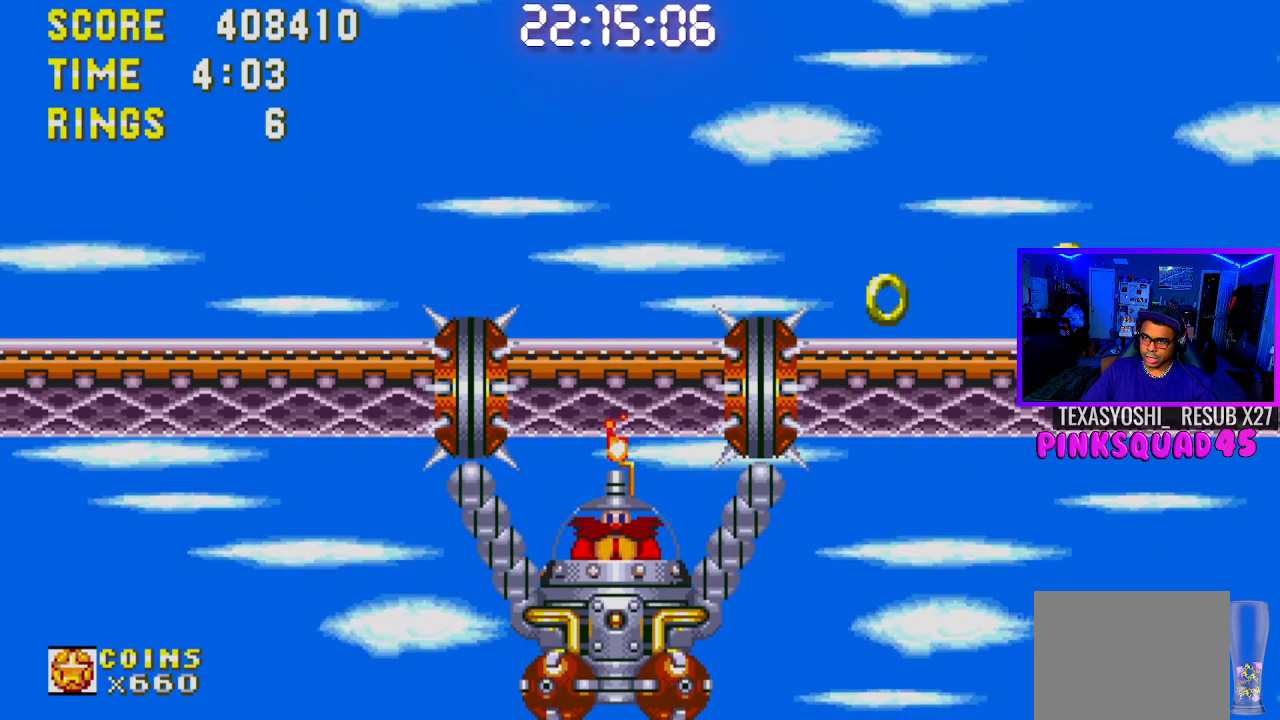
{"buttons": ["DPAD_LEFT"], "left_stick": "center", "right_stick": "center", "events": [[67, "CROSS", "up"]]}
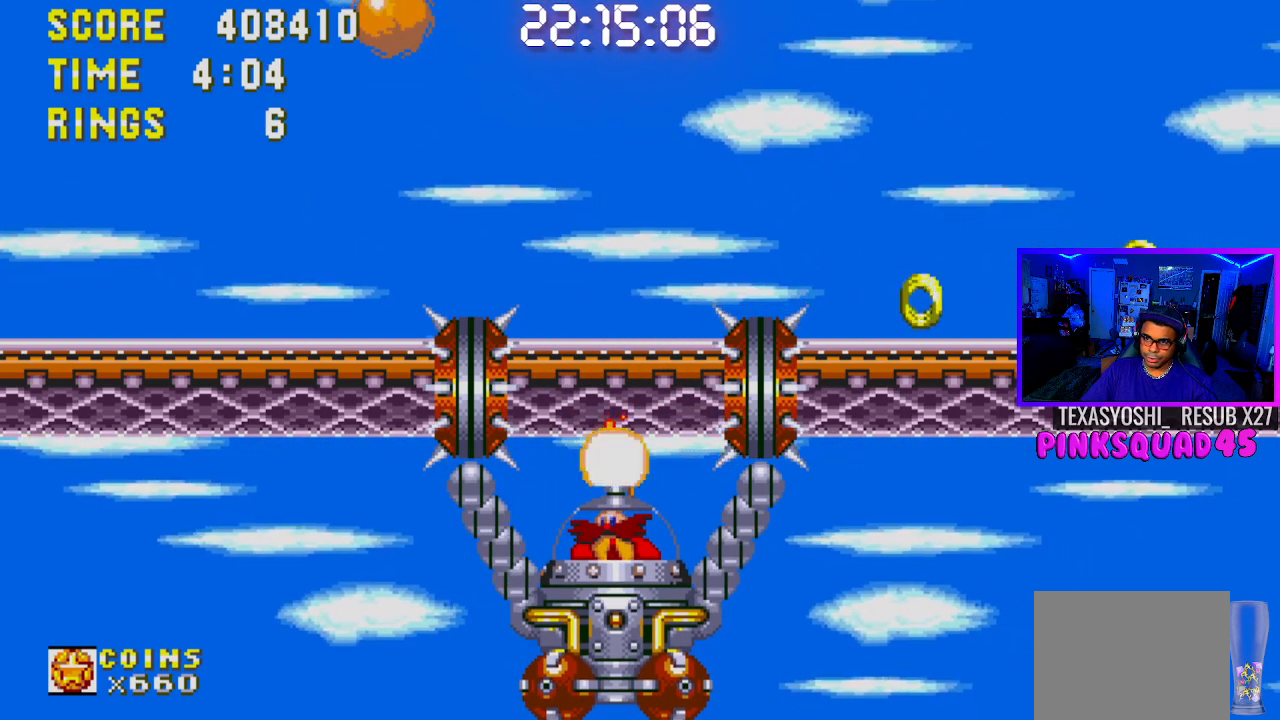
{"buttons": ["DPAD_LEFT"], "left_stick": "center", "right_stick": "center", "events": []}
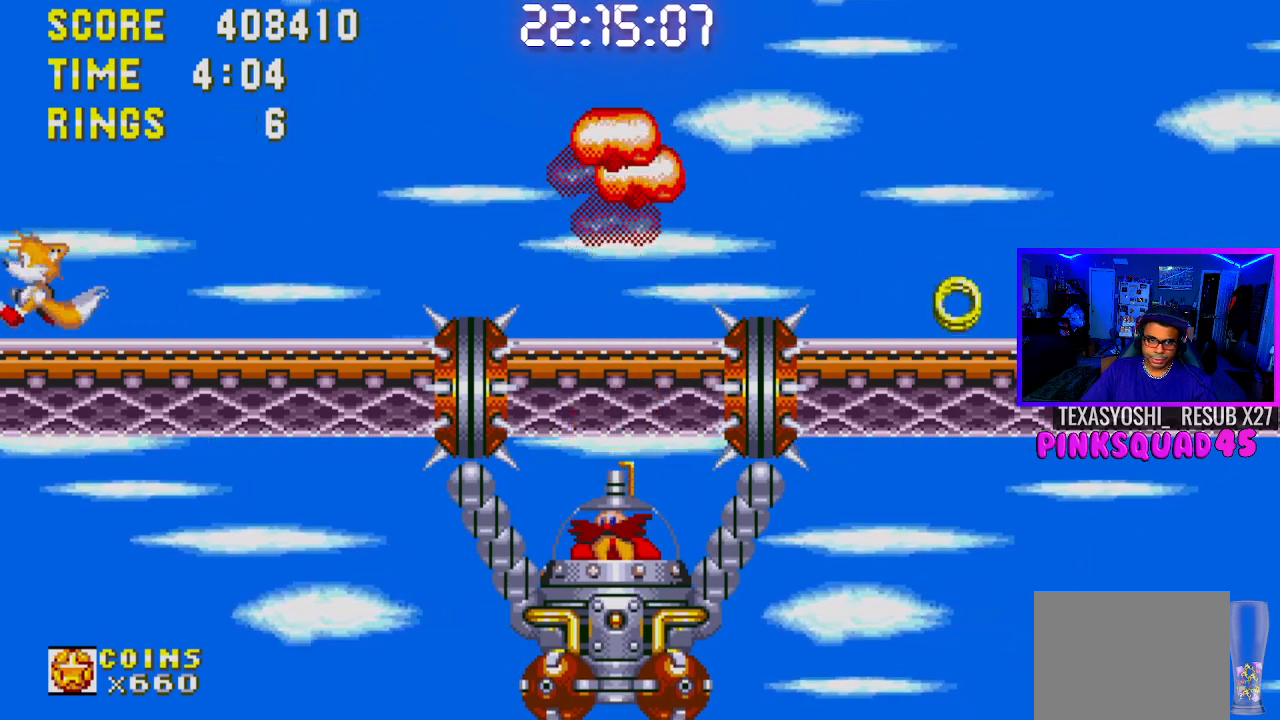
{"buttons": ["DPAD_RIGHT"], "left_stick": "center", "right_stick": "center", "events": [[283, "DPAD_LEFT", "up"], [450, "DPAD_RIGHT", "down"]]}
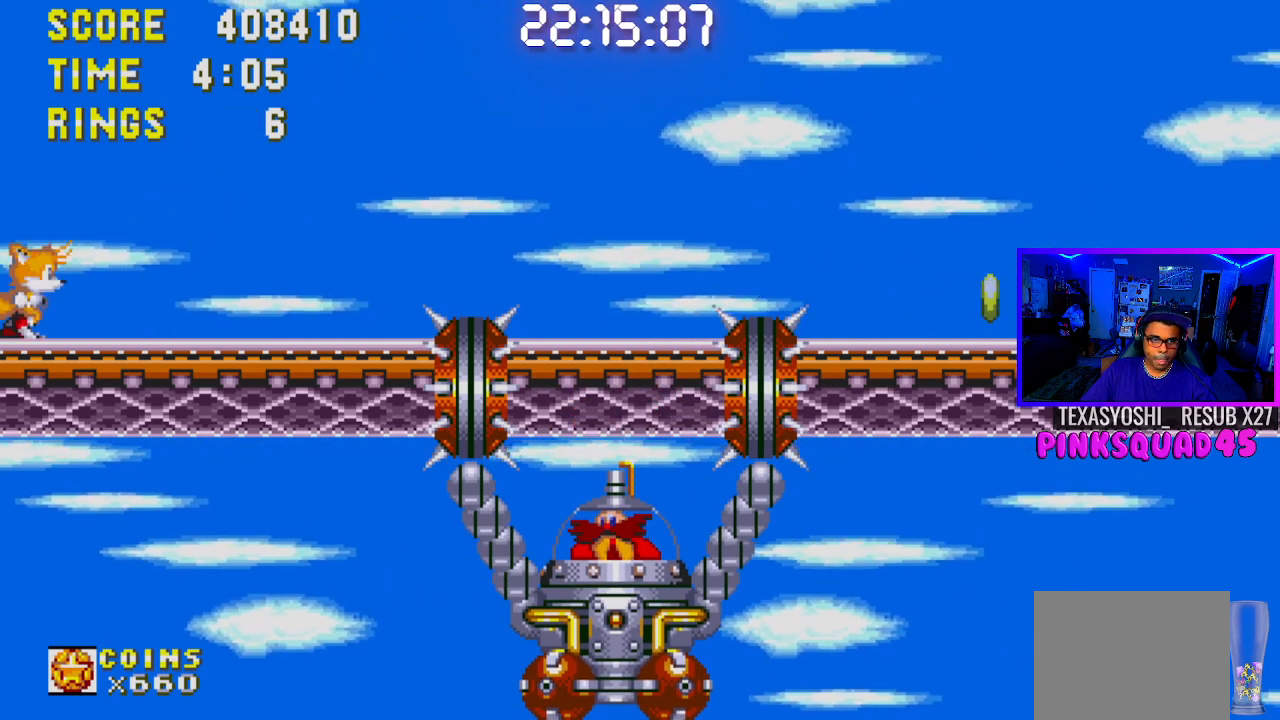
{"buttons": [], "left_stick": "center", "right_stick": "center", "events": [[183, "DPAD_RIGHT", "up"]]}
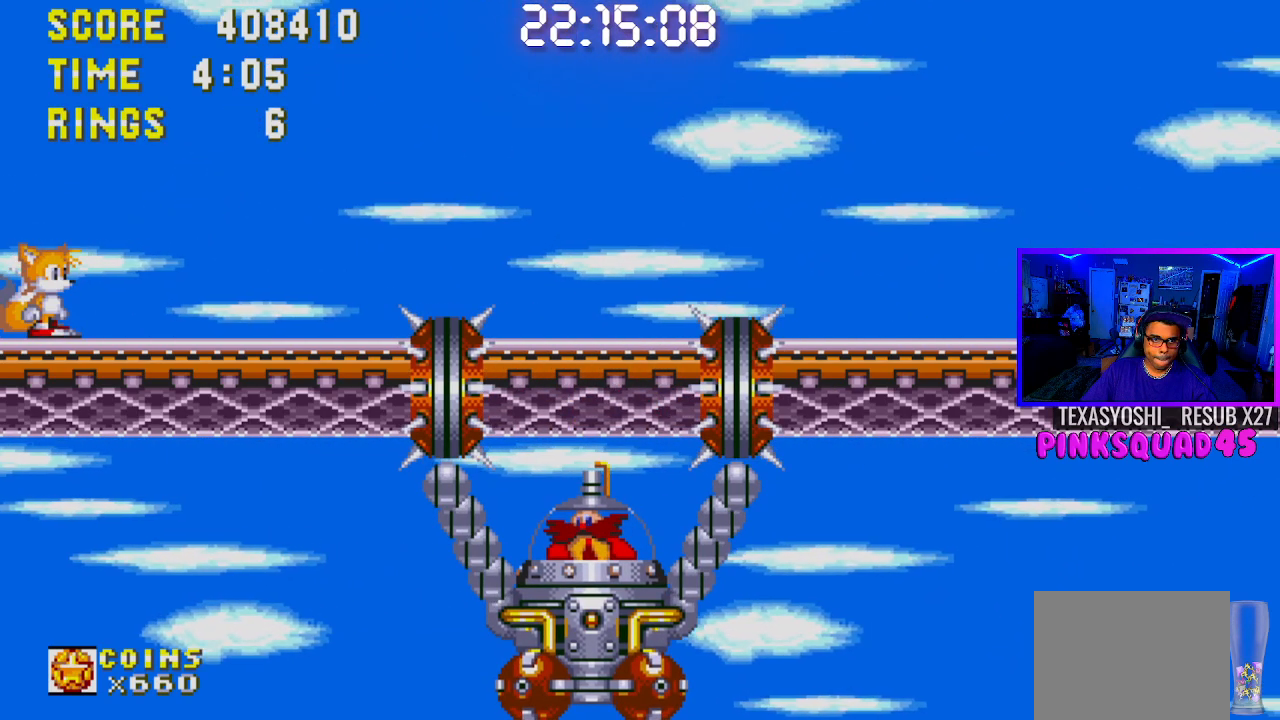
{"buttons": [], "left_stick": "center", "right_stick": "center", "events": []}
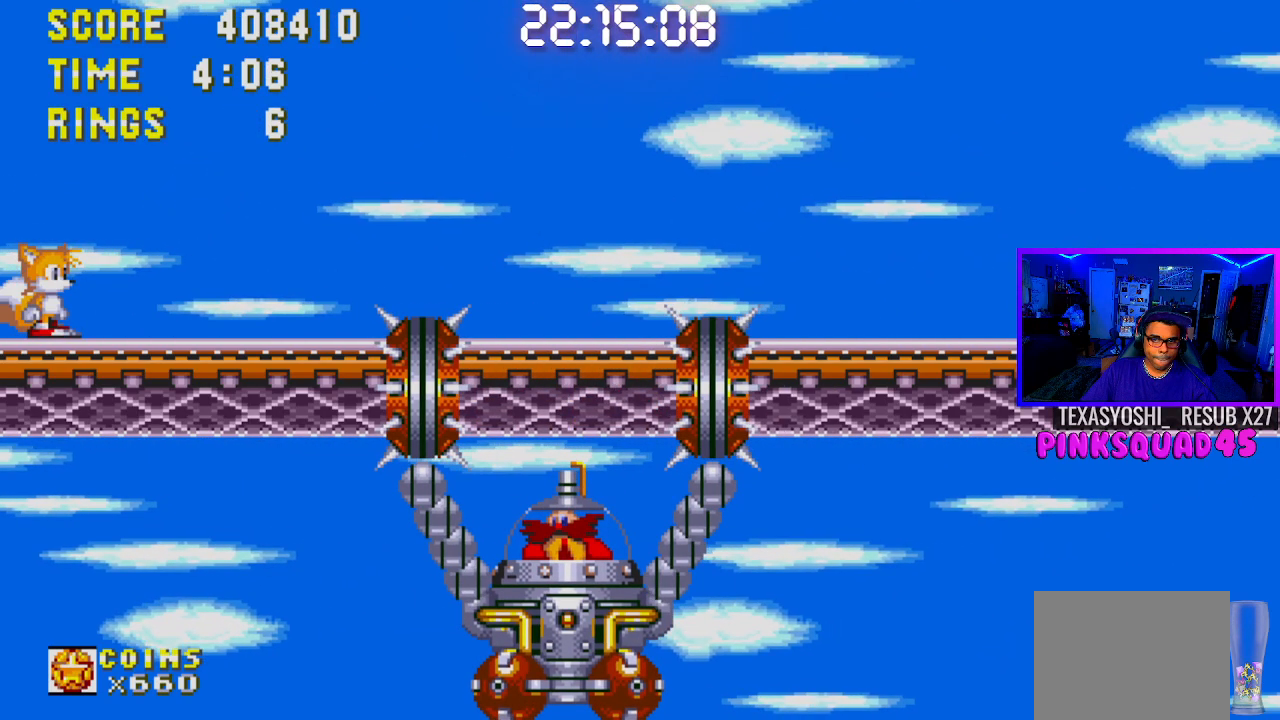
{"buttons": ["DPAD_RIGHT"], "left_stick": "center", "right_stick": "center", "events": [[367, "DPAD_RIGHT", "down"]]}
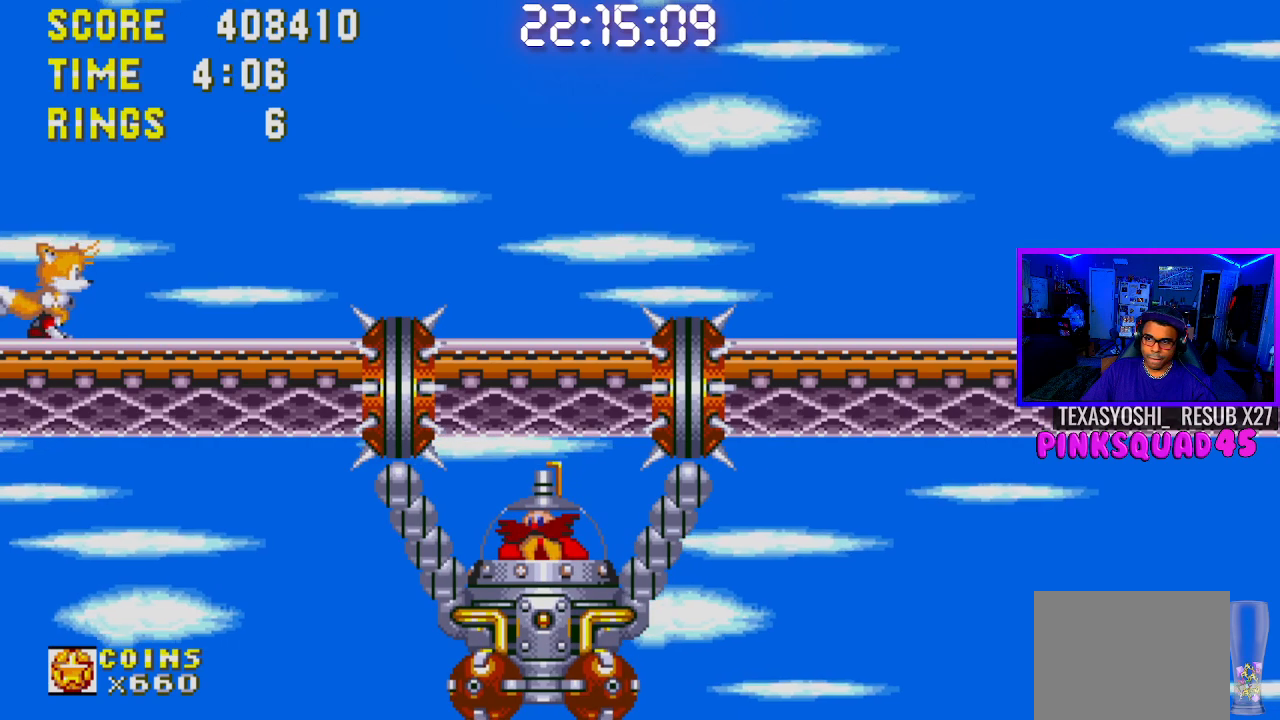
{"buttons": [], "left_stick": "center", "right_stick": "center", "events": [[250, "DPAD_RIGHT", "up"]]}
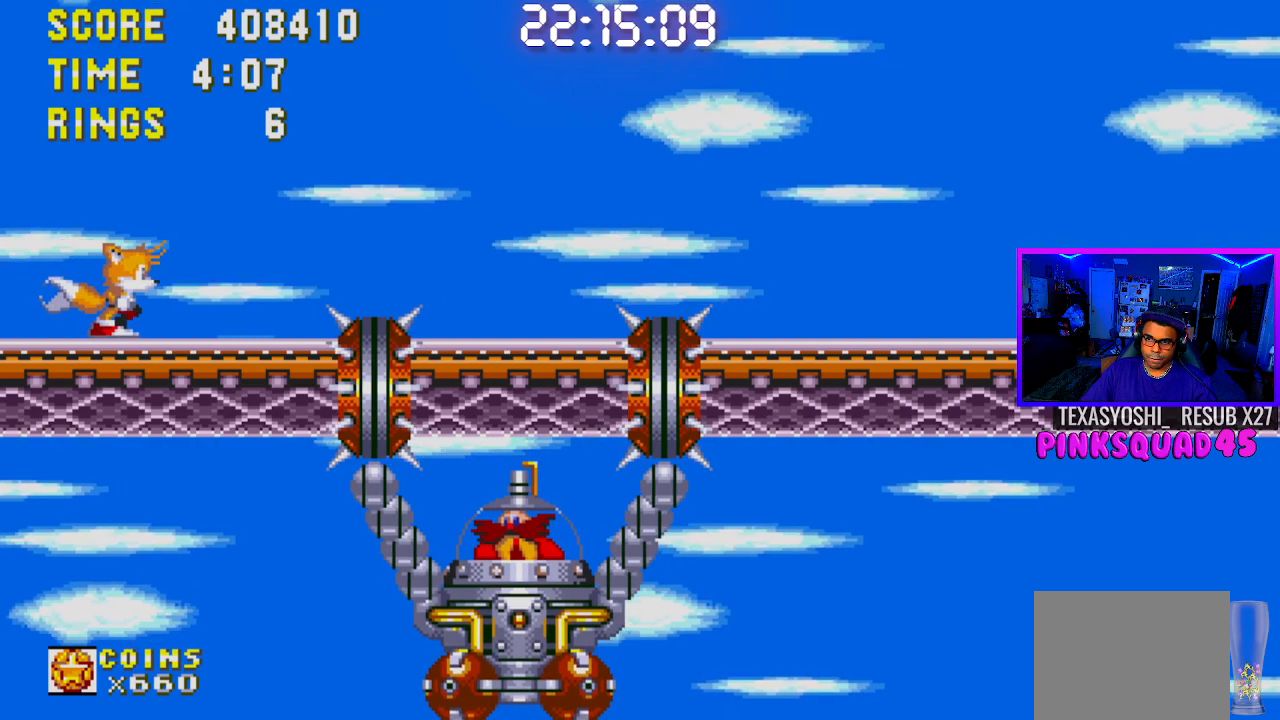
{"buttons": [], "left_stick": "center", "right_stick": "center", "events": [[183, "DPAD_RIGHT", "down"], [333, "DPAD_RIGHT", "up"]]}
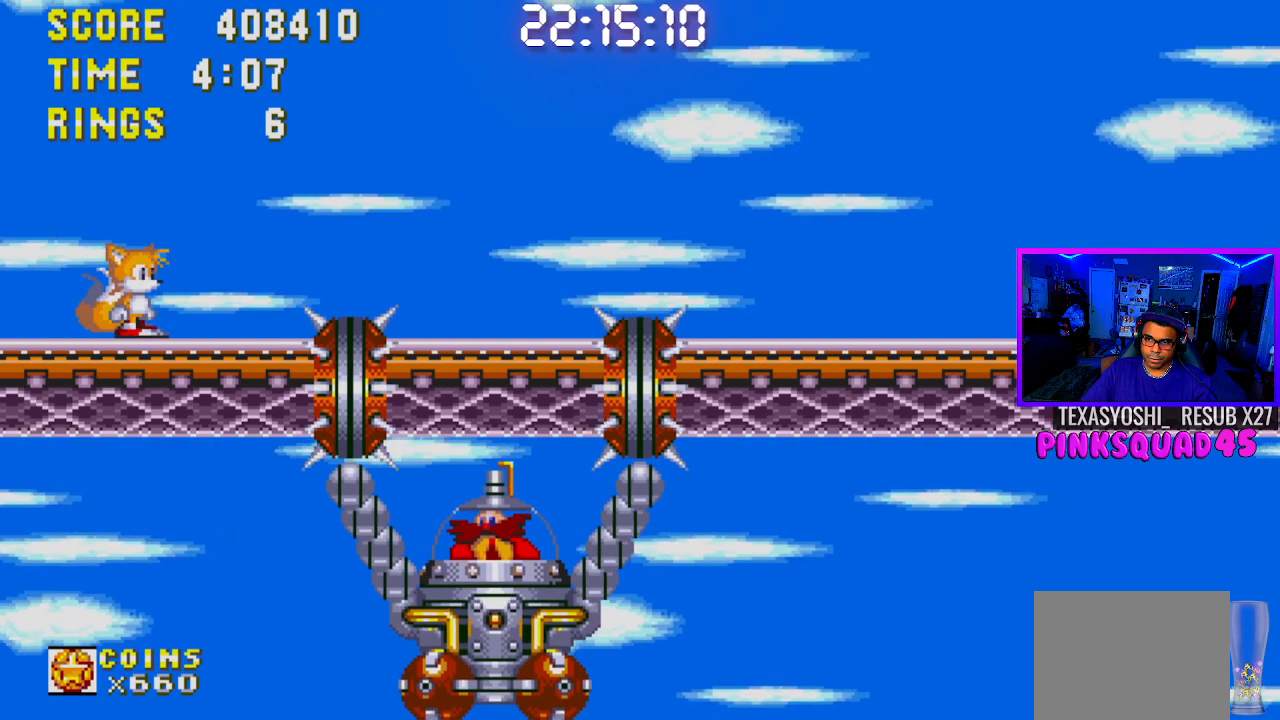
{"buttons": ["DPAD_RIGHT"], "left_stick": "center", "right_stick": "center", "events": [[433, "DPAD_RIGHT", "down"]]}
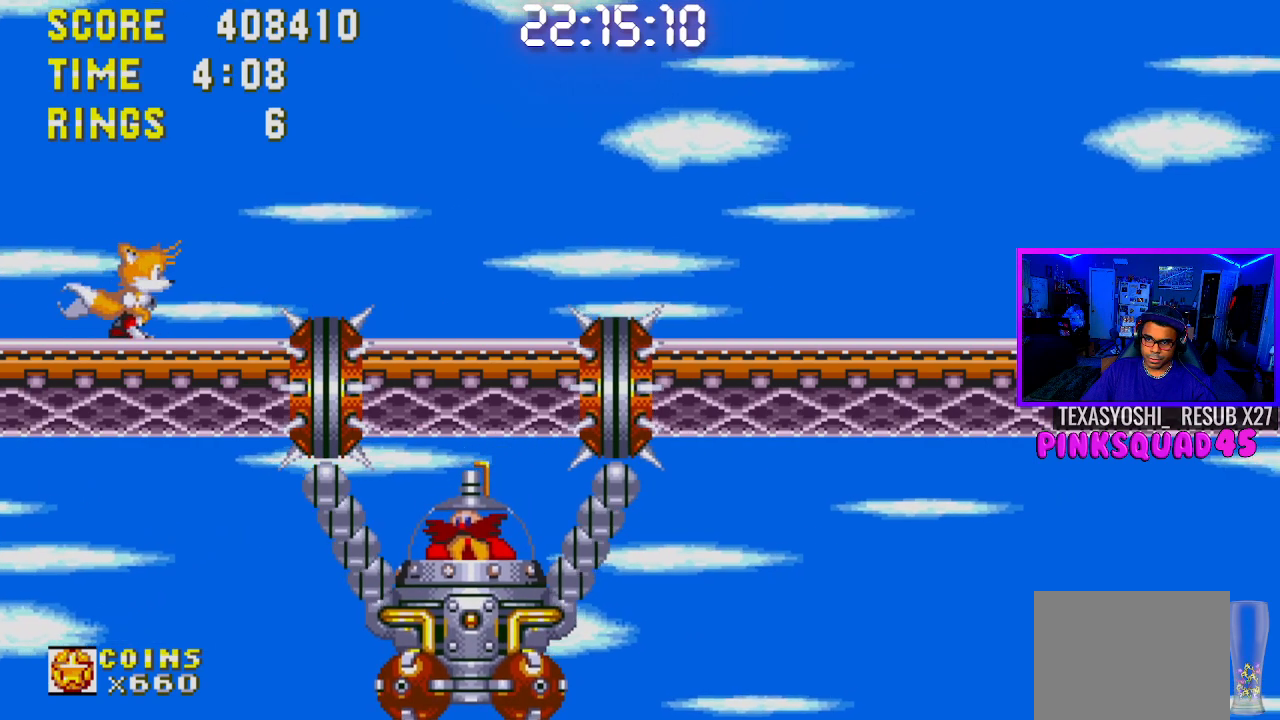
{"buttons": [], "left_stick": "center", "right_stick": "center", "events": [[50, "DPAD_RIGHT", "up"]]}
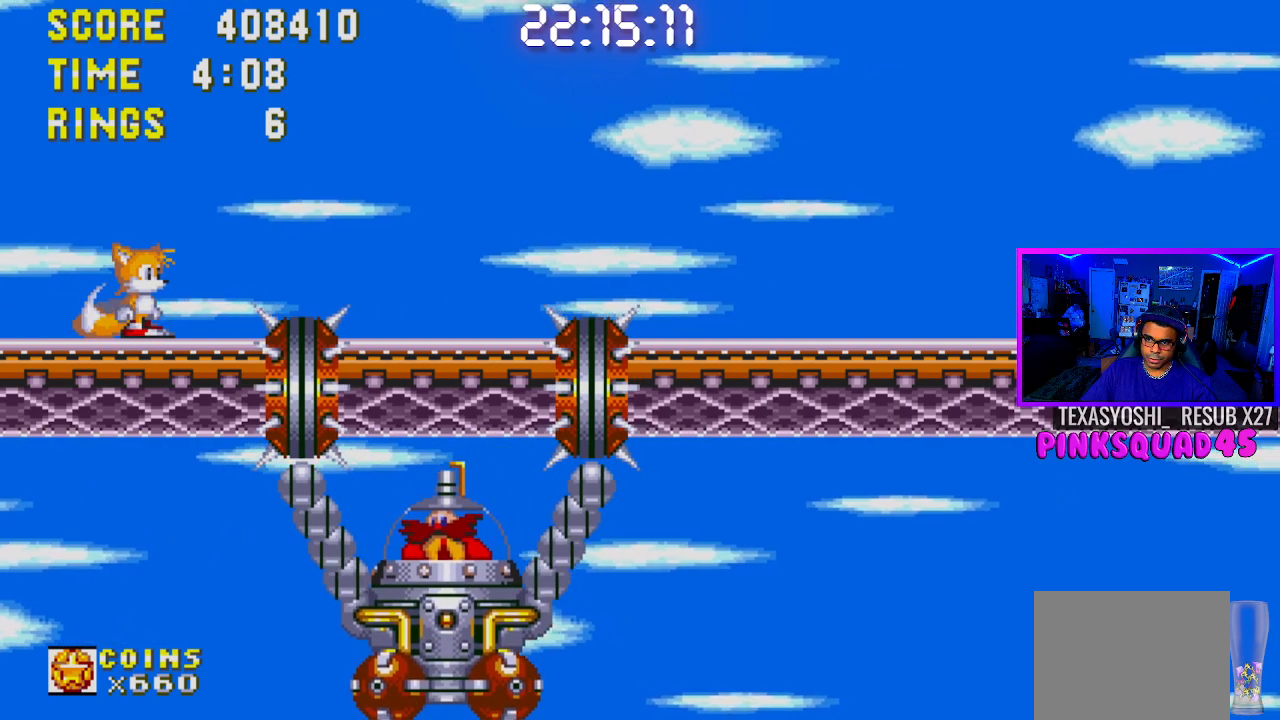
{"buttons": [], "left_stick": "center", "right_stick": "center", "events": []}
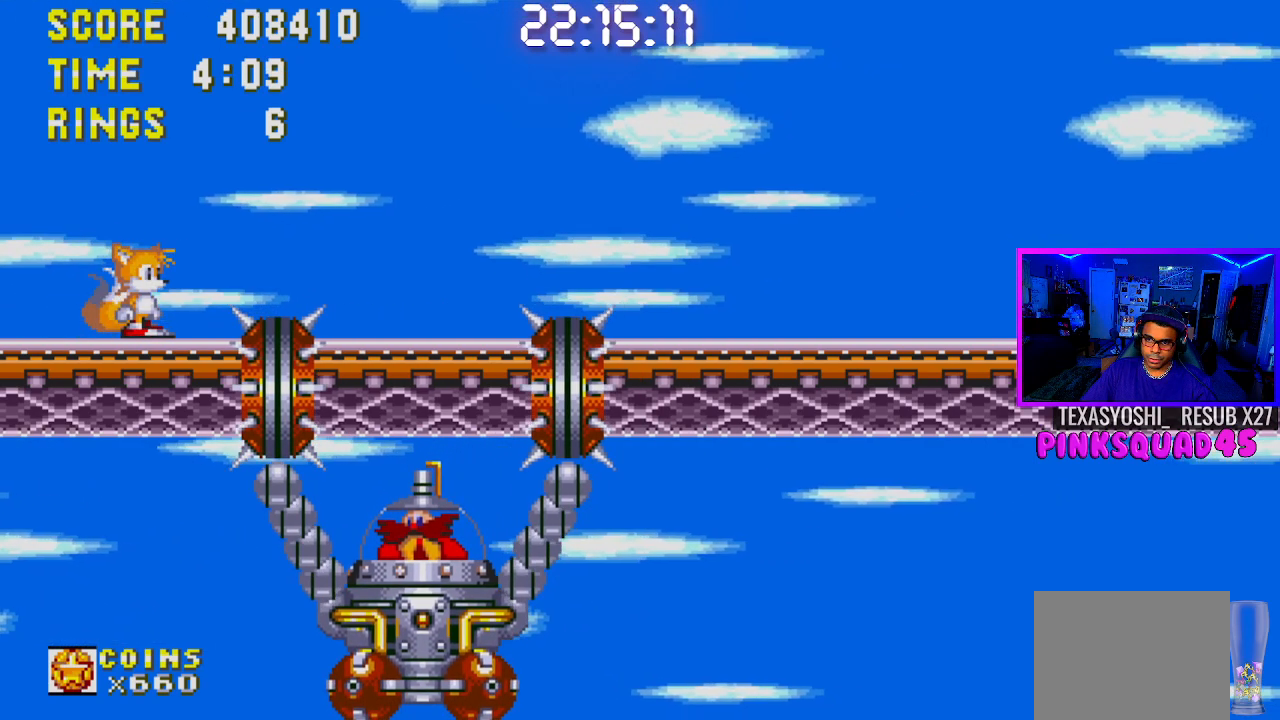
{"buttons": [], "left_stick": "center", "right_stick": "center", "events": []}